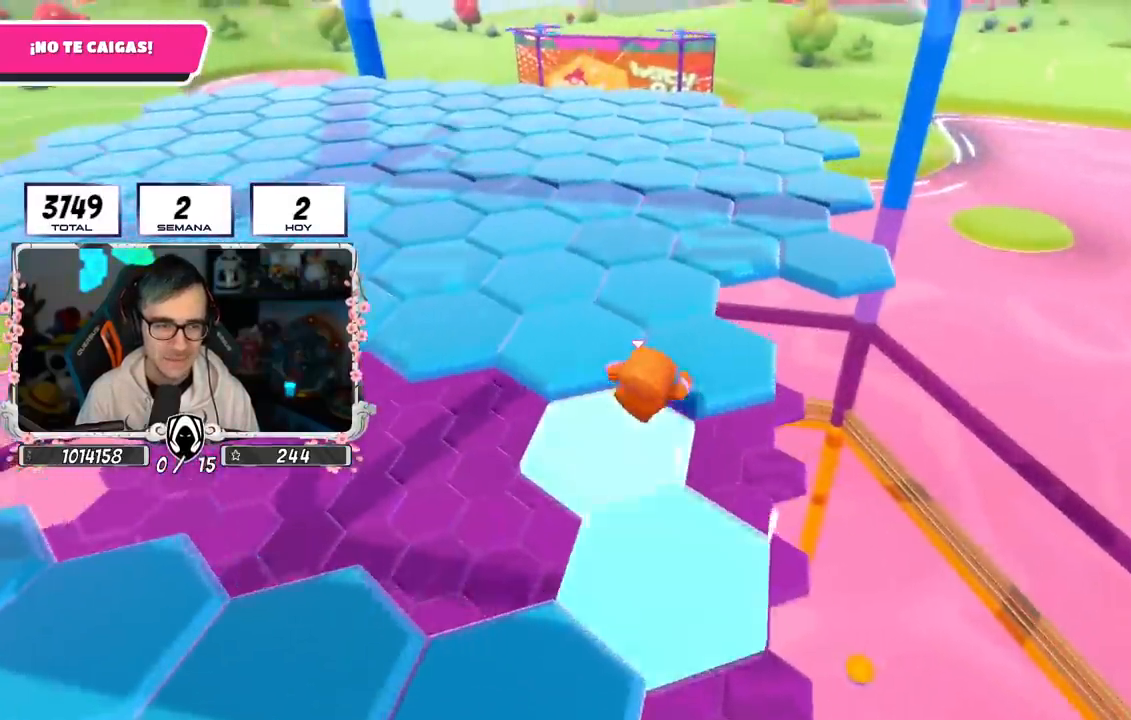
Gameplay with a controller (PlayStation layout); each line is a JSON object with the inputs held at the frame after it. "events" lists button and stick changes between this image and that frame as [ms after this image, input, new state], when the widget could be followed in between.
{"buttons": [], "left_stick": "up", "right_stick": "up-left", "events": [[67, "right_stick", "left"], [234, "right_stick", "up-left"]]}
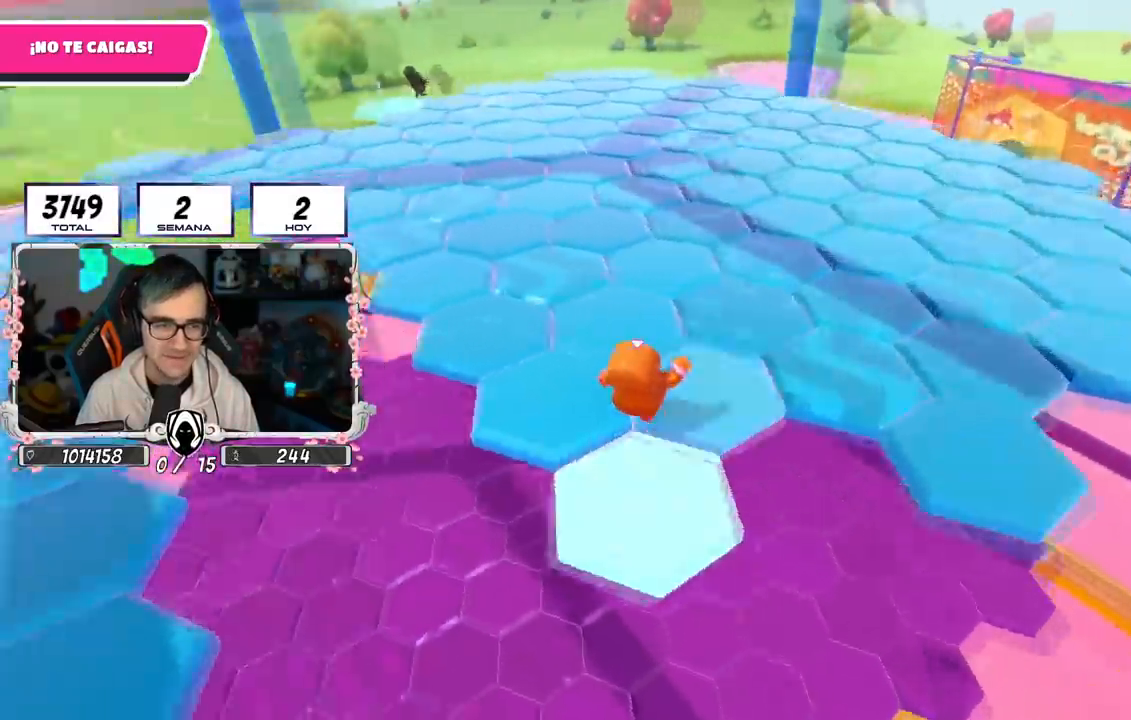
{"buttons": [], "left_stick": "up", "right_stick": "center", "events": [[66, "left_stick", "up-left"], [83, "right_stick", "center"], [166, "right_stick", "up-left"], [350, "right_stick", "center"], [450, "left_stick", "up"]]}
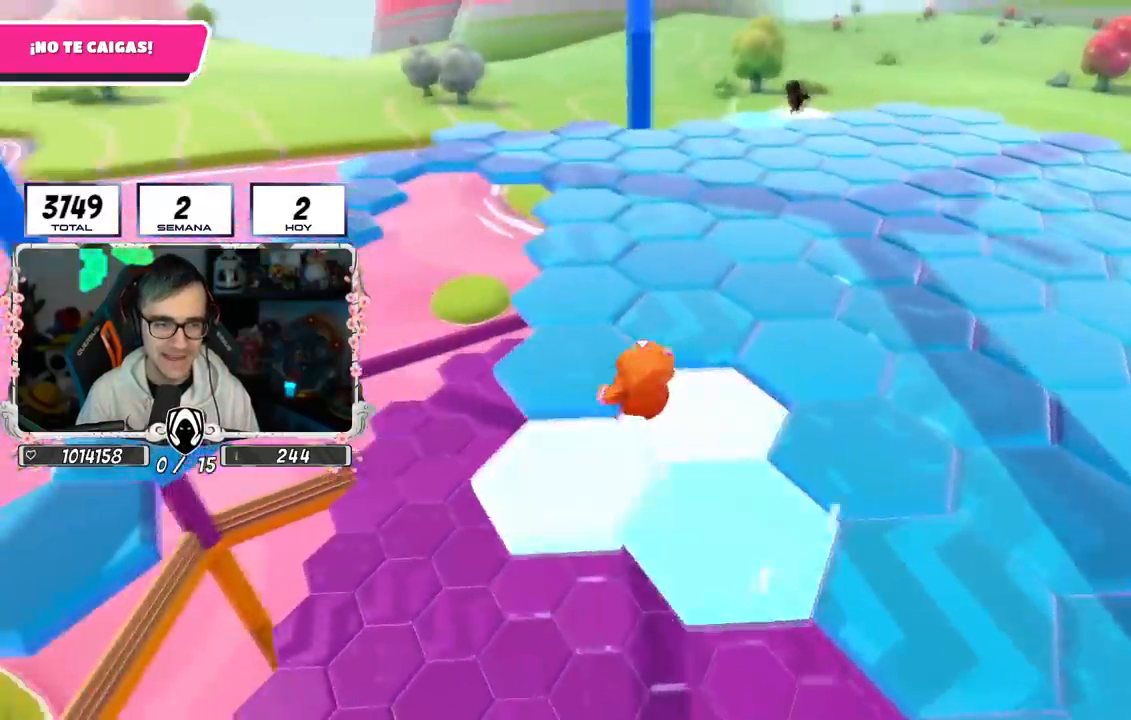
{"buttons": [], "left_stick": "up", "right_stick": "center", "events": [[334, "right_stick", "up-left"], [400, "right_stick", "center"]]}
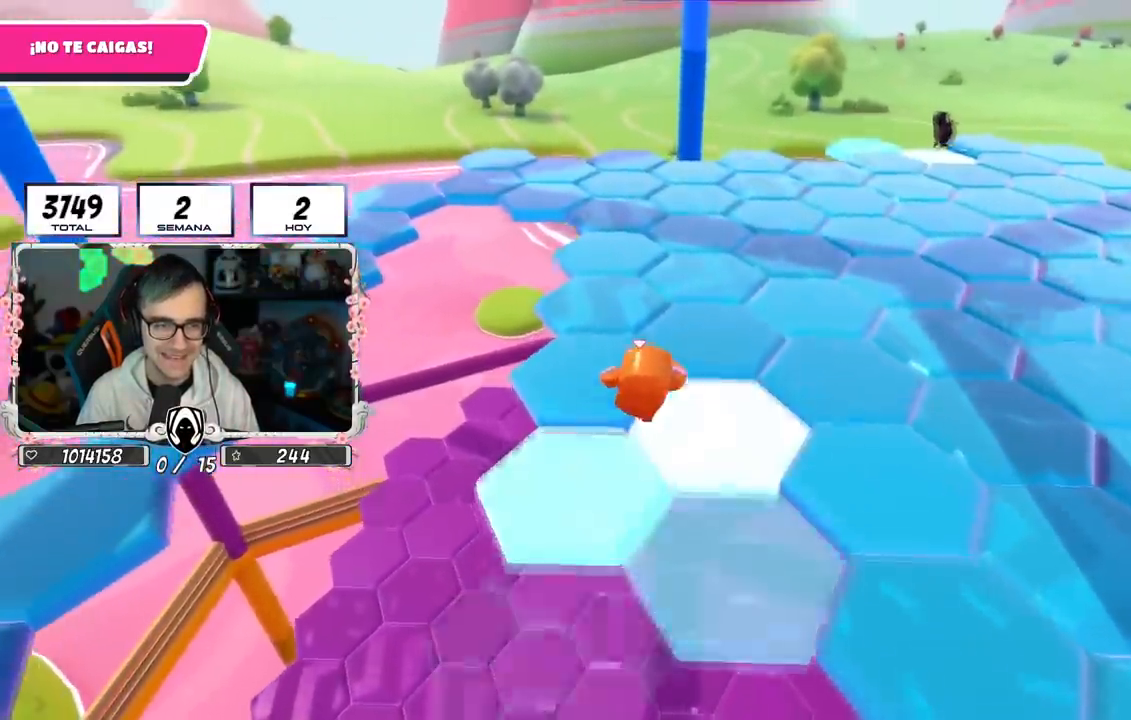
{"buttons": [], "left_stick": "up", "right_stick": "center", "events": []}
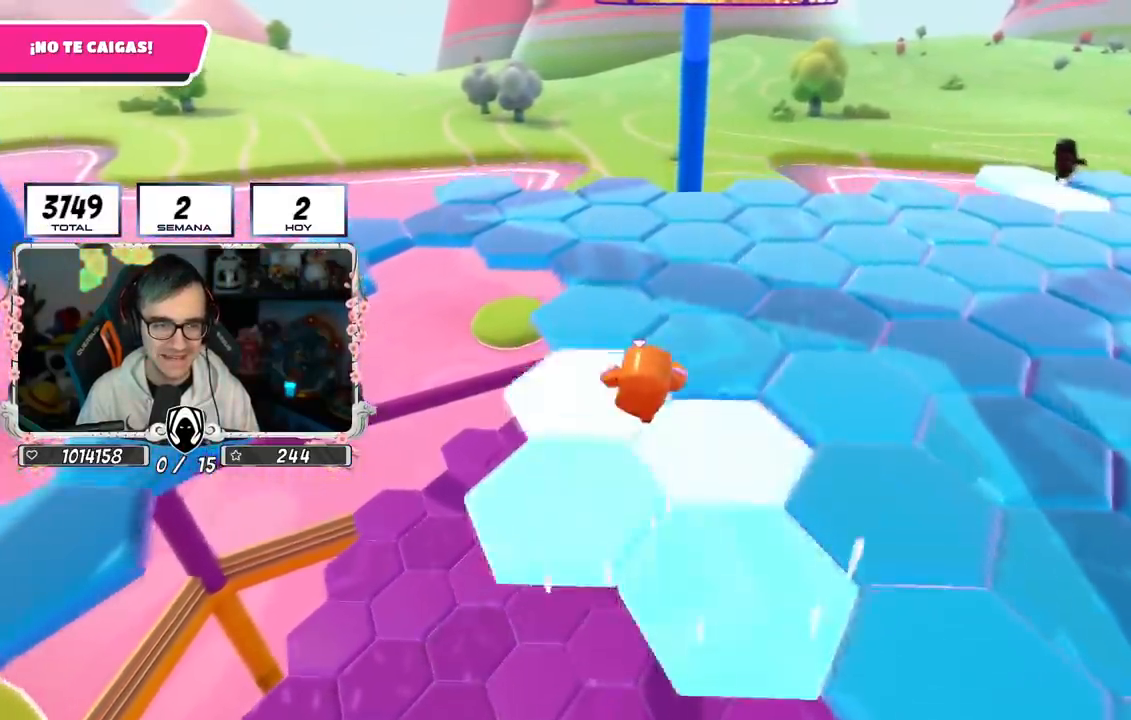
{"buttons": [], "left_stick": "up", "right_stick": "center", "events": []}
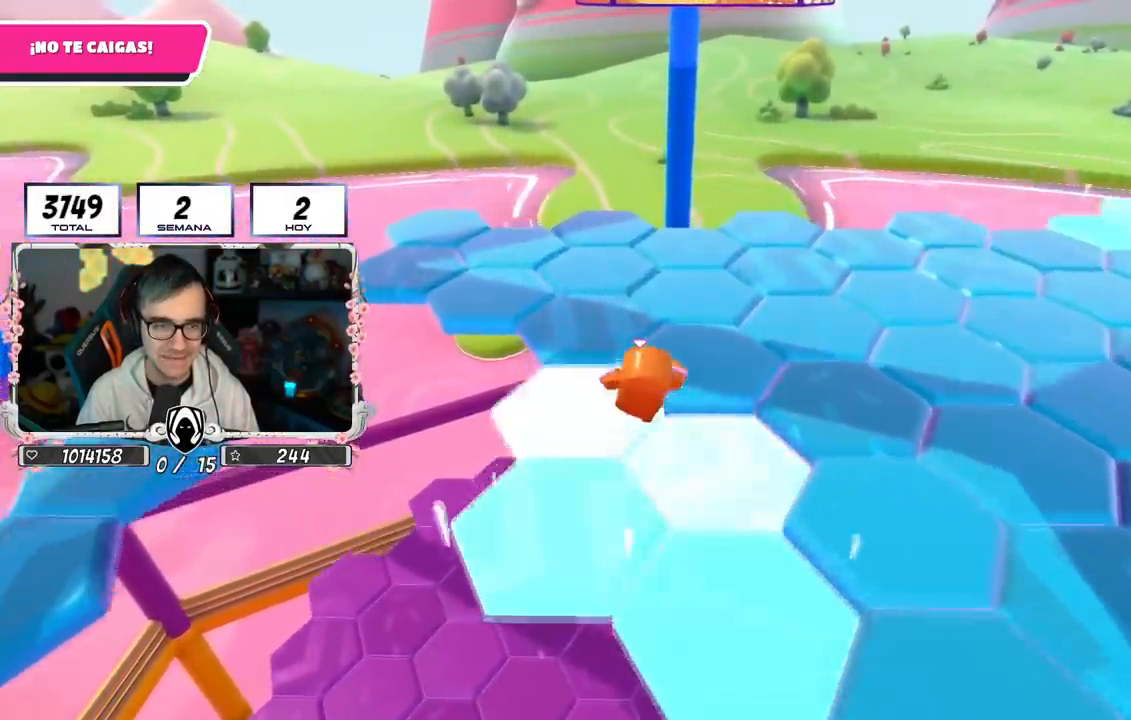
{"buttons": [], "left_stick": "up", "right_stick": "center", "events": []}
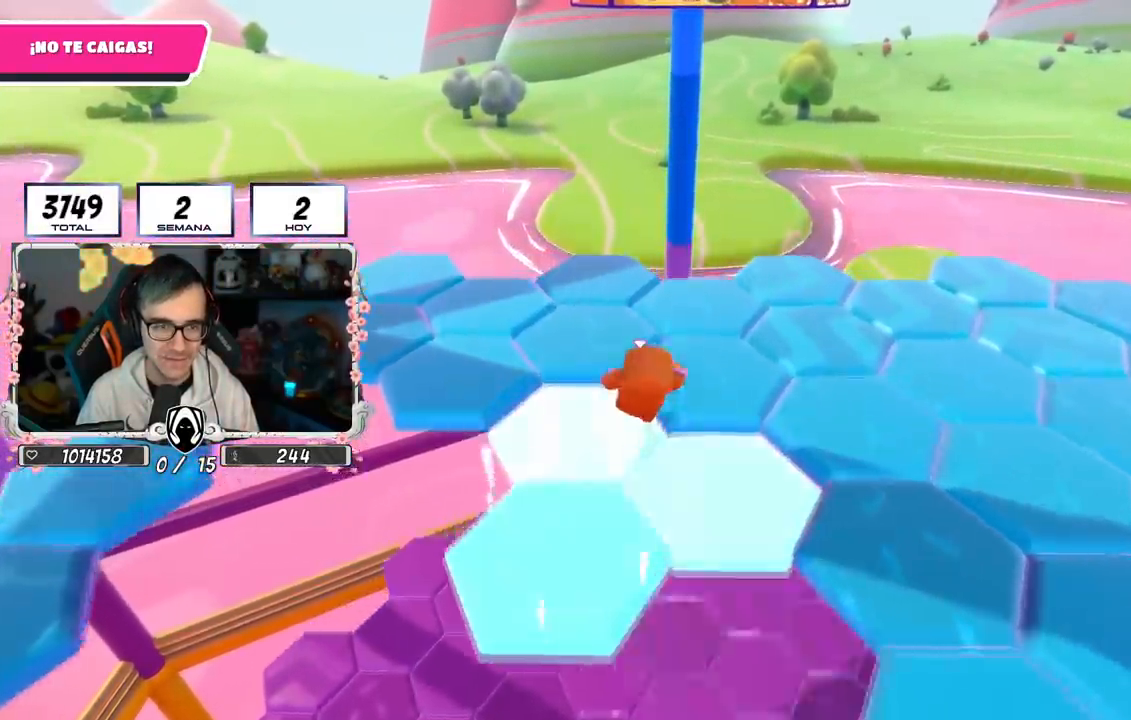
{"buttons": [], "left_stick": "up", "right_stick": "right", "events": [[384, "right_stick", "right"]]}
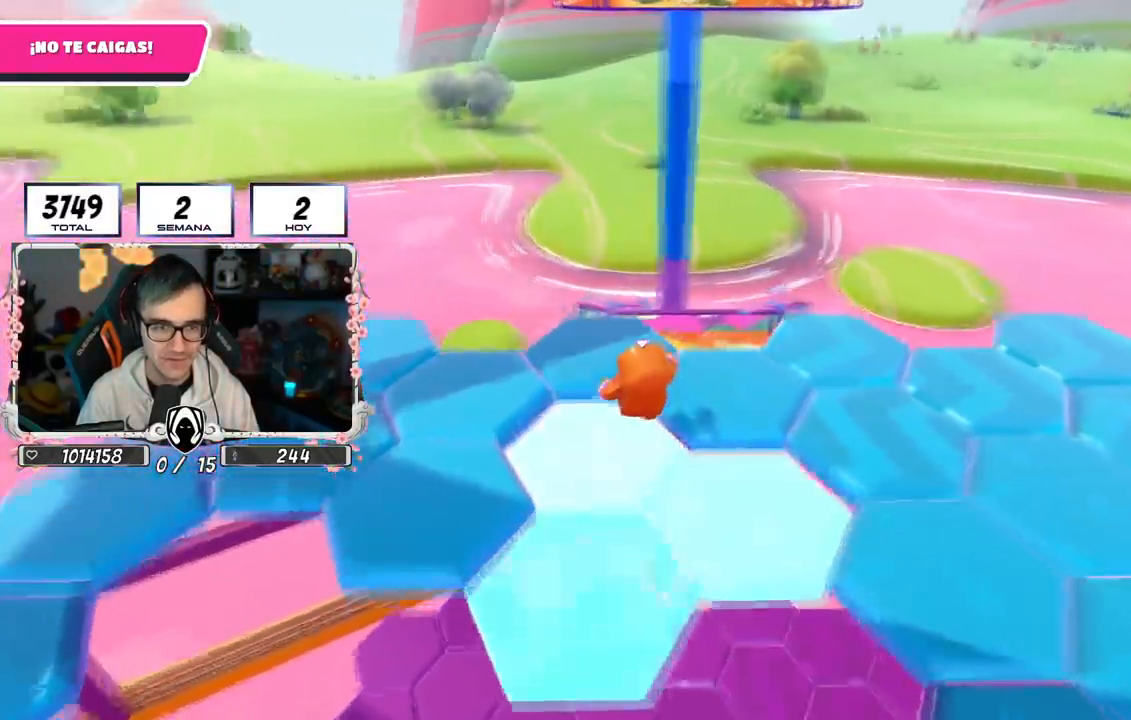
{"buttons": [], "left_stick": "up", "right_stick": "right", "events": [[100, "left_stick", "up-right"], [417, "left_stick", "up"]]}
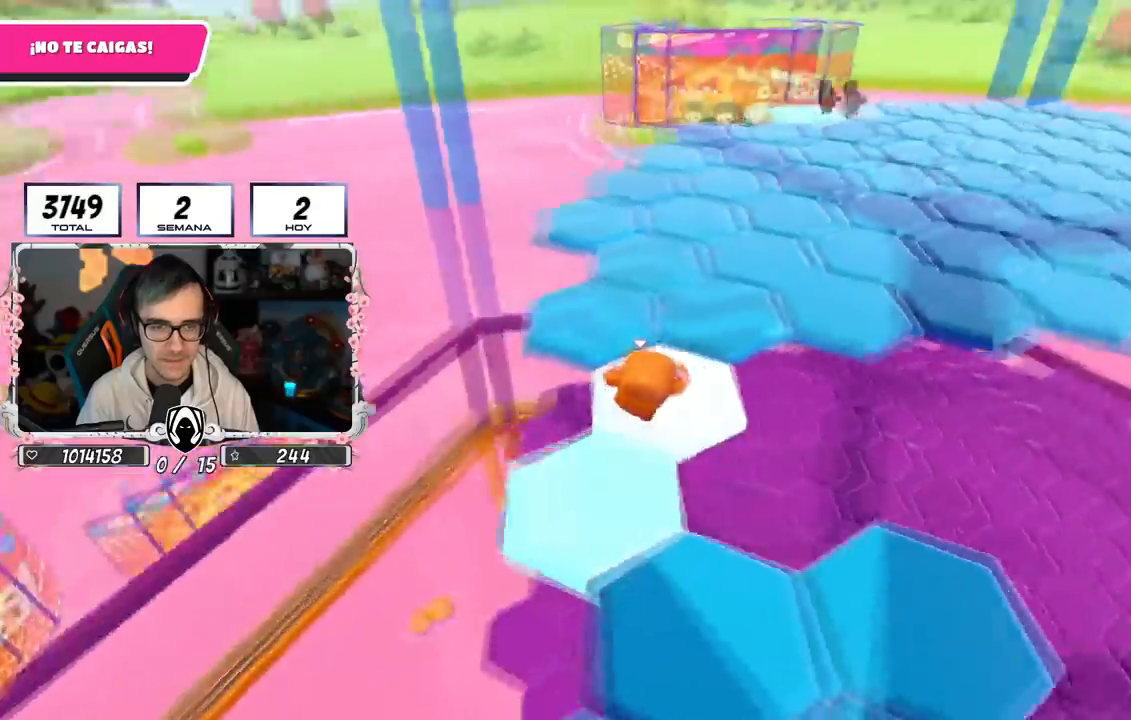
{"buttons": [], "left_stick": "up", "right_stick": "right", "events": [[17, "right_stick", "center"], [467, "right_stick", "right"]]}
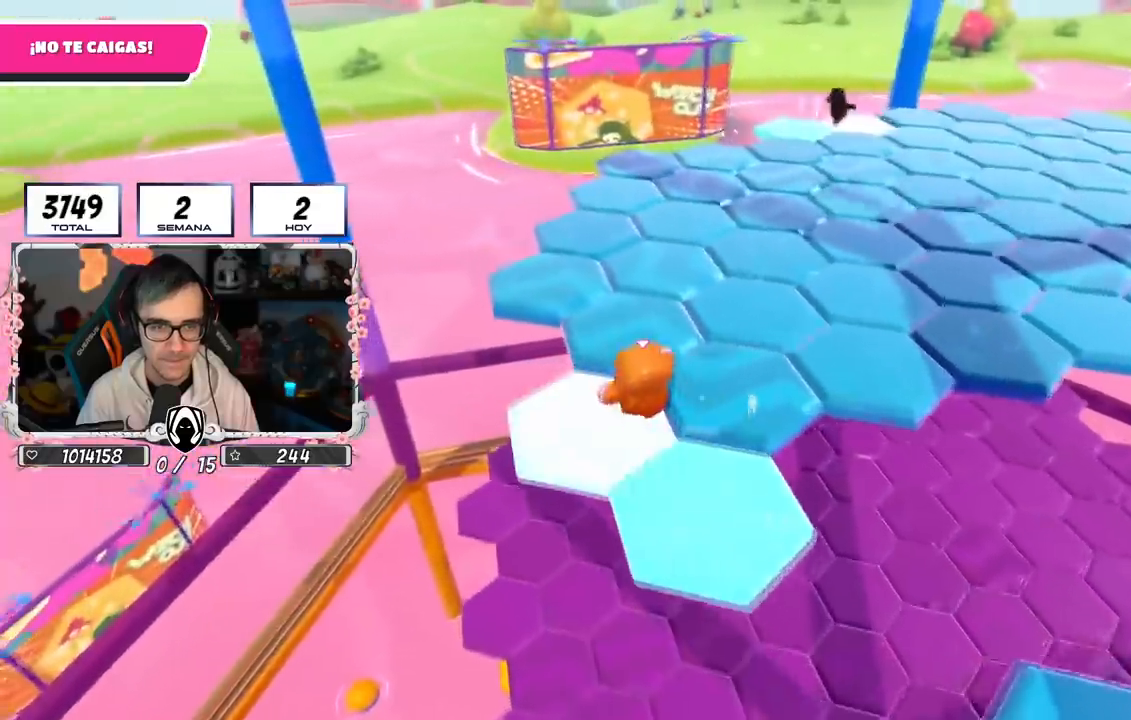
{"buttons": [], "left_stick": "up", "right_stick": "right", "events": [[66, "left_stick", "up-right"], [317, "left_stick", "up"], [333, "right_stick", "up-right"], [433, "right_stick", "right"]]}
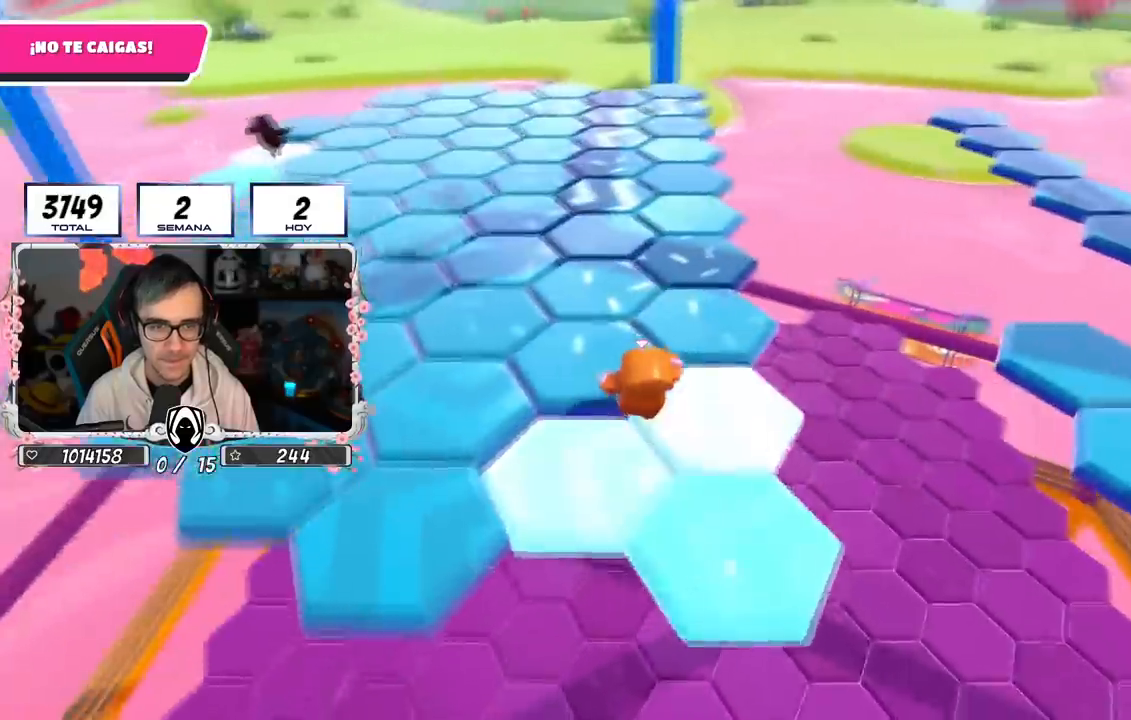
{"buttons": [], "left_stick": "up", "right_stick": "center", "events": [[317, "right_stick", "center"]]}
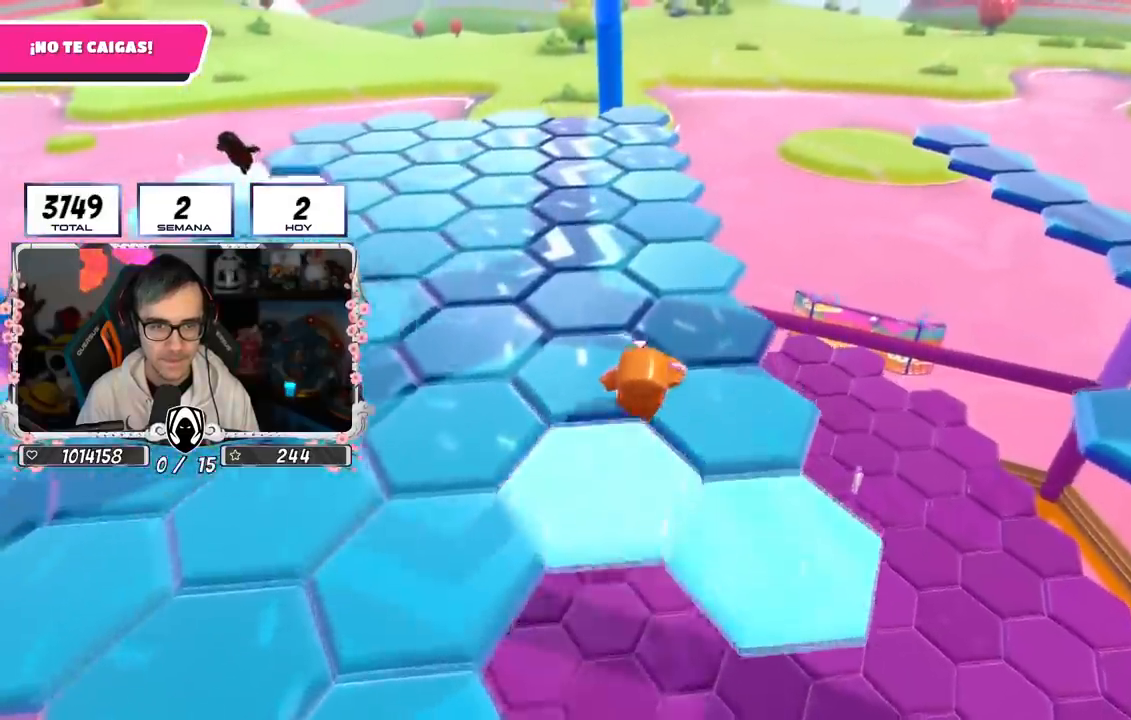
{"buttons": [], "left_stick": "up", "right_stick": "center", "events": []}
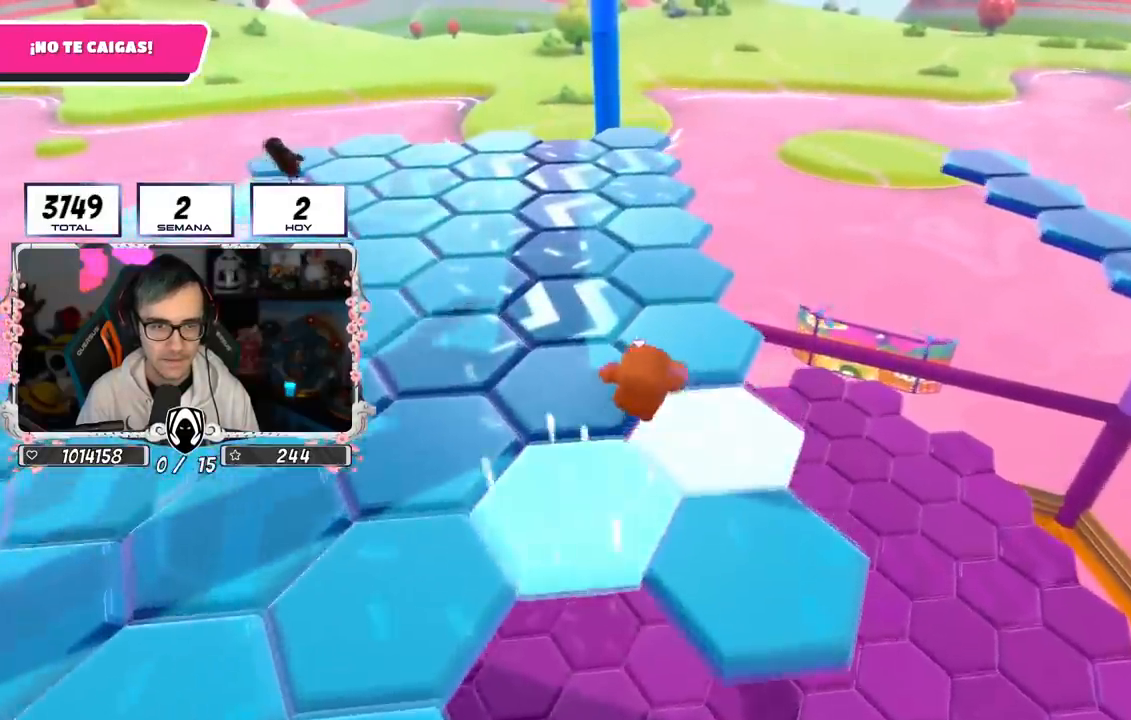
{"buttons": [], "left_stick": "up", "right_stick": "center", "events": []}
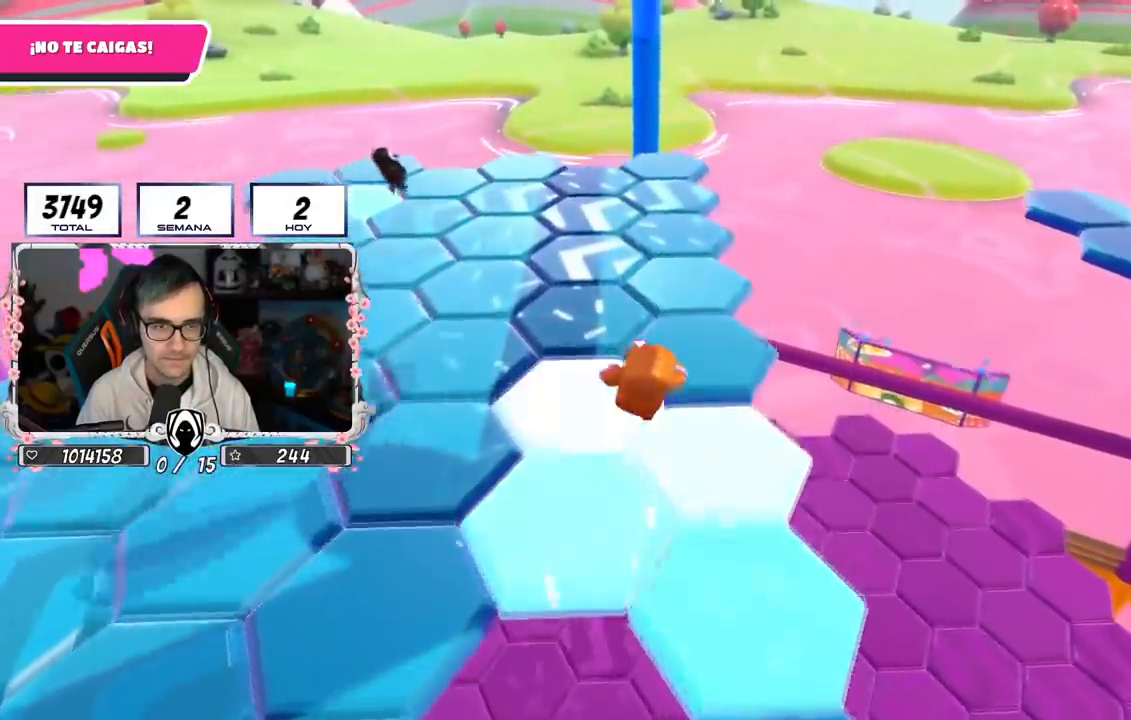
{"buttons": [], "left_stick": "up", "right_stick": "center", "events": []}
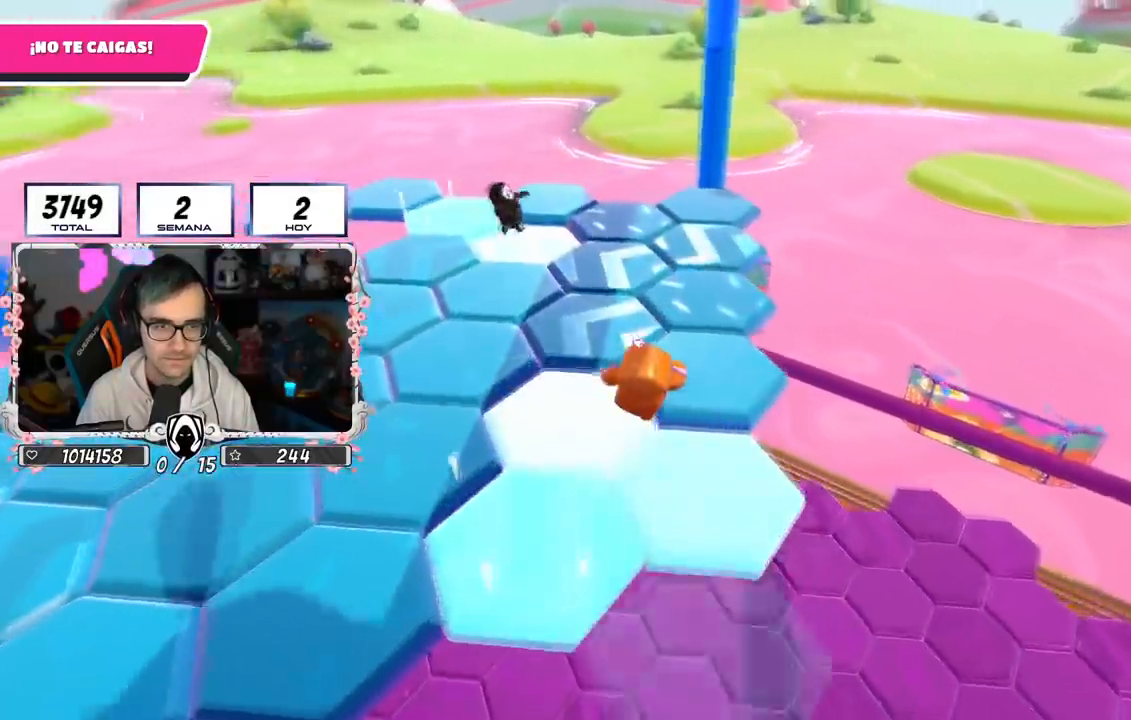
{"buttons": [], "left_stick": "up", "right_stick": "left", "events": [[50, "right_stick", "left"], [100, "left_stick", "up-left"], [400, "left_stick", "up"]]}
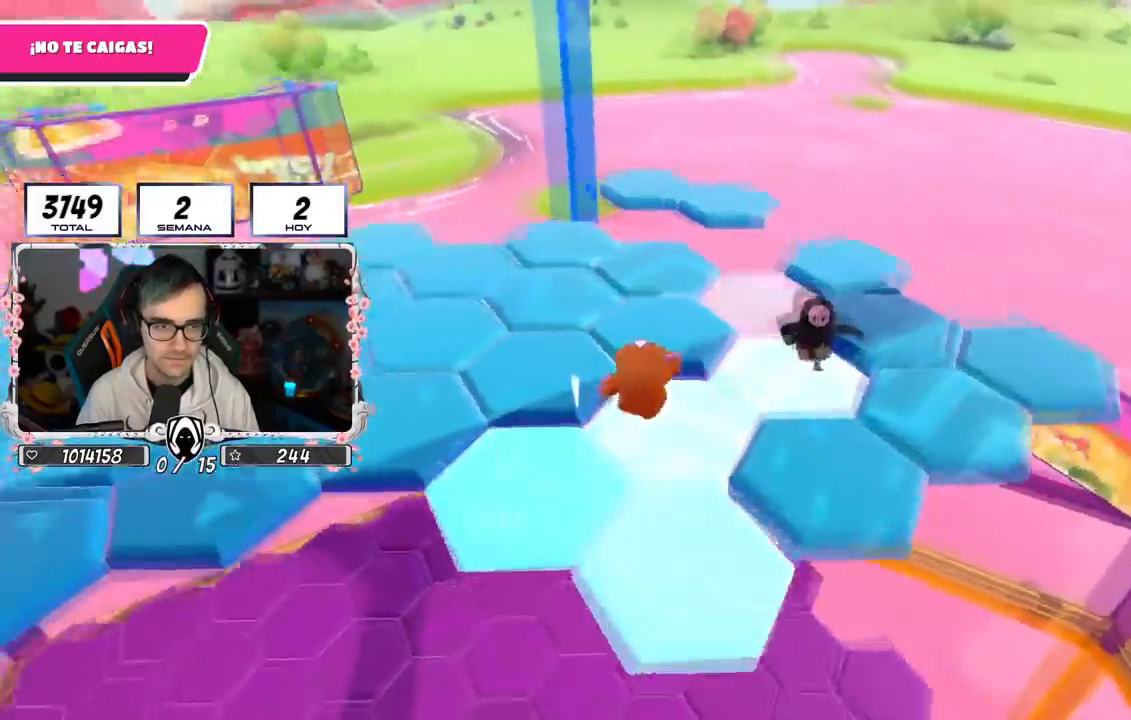
{"buttons": [], "left_stick": "up", "right_stick": "left", "events": []}
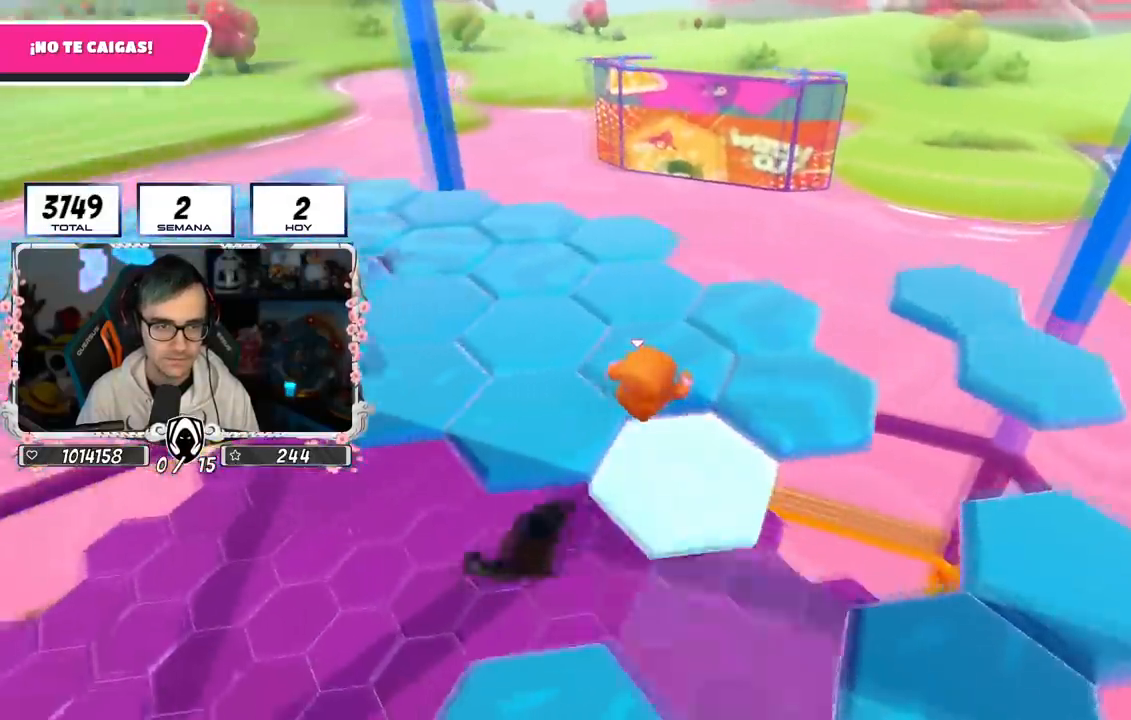
{"buttons": [], "left_stick": "up", "right_stick": "center", "events": [[467, "right_stick", "center"]]}
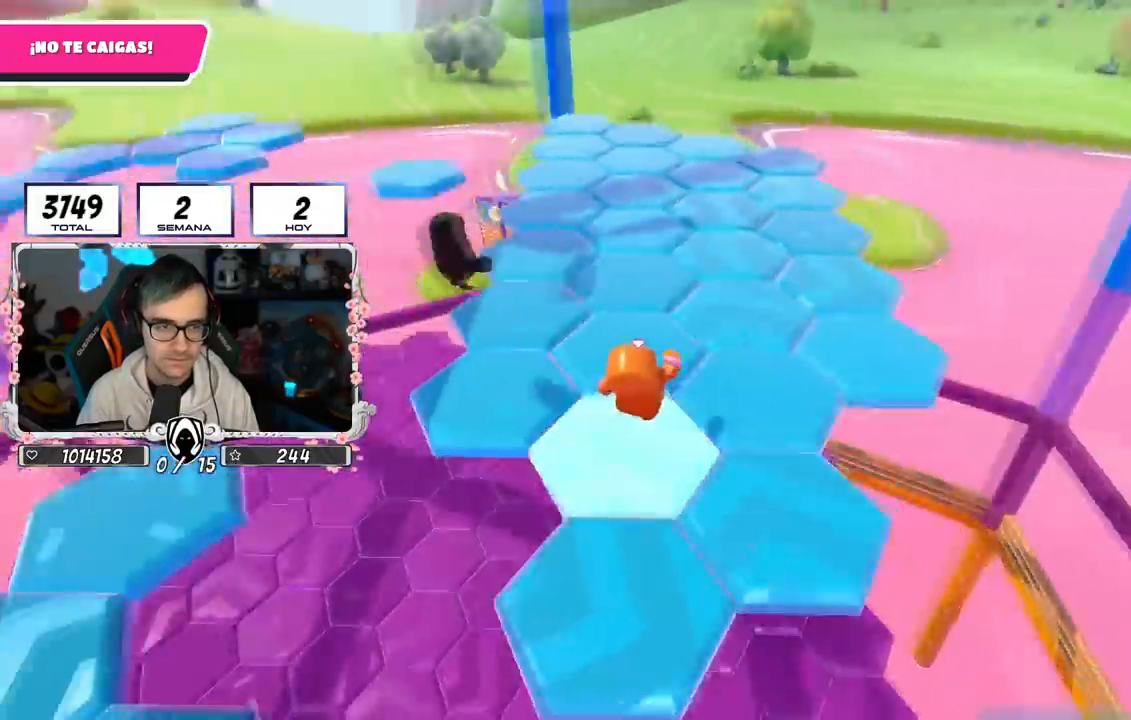
{"buttons": [], "left_stick": "up-right", "right_stick": "center", "events": [[16, "CROSS", "down"], [200, "CROSS", "up"], [317, "left_stick", "up-right"]]}
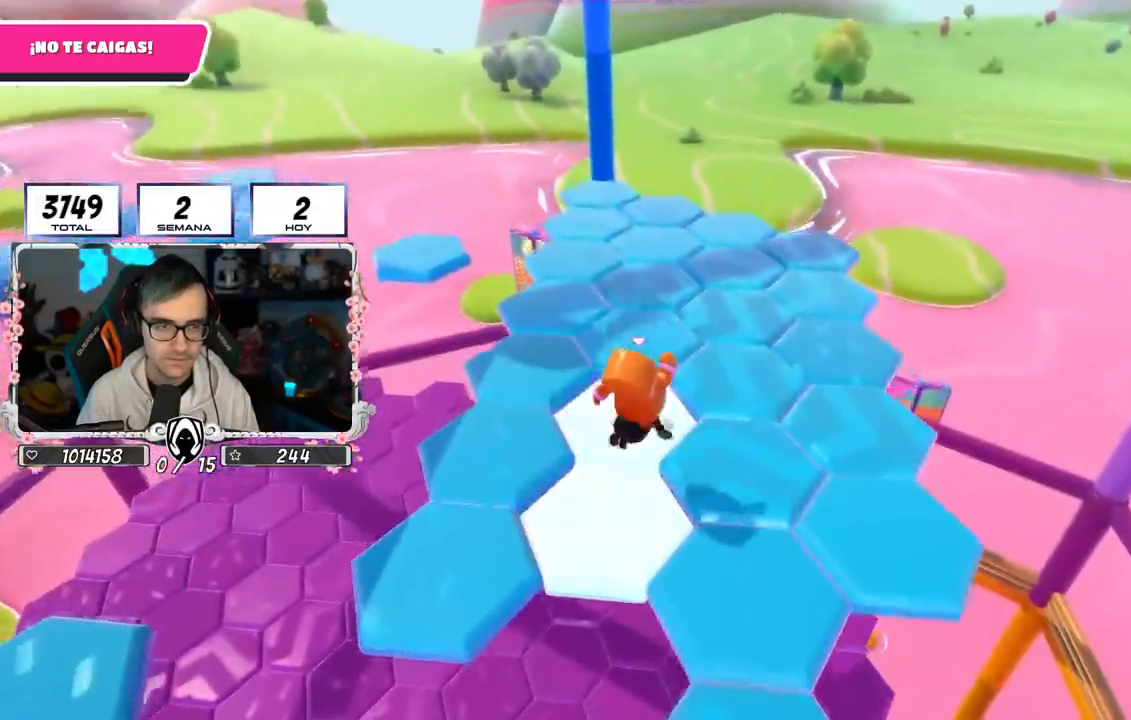
{"buttons": [], "left_stick": "up", "right_stick": "center", "events": [[400, "left_stick", "up"]]}
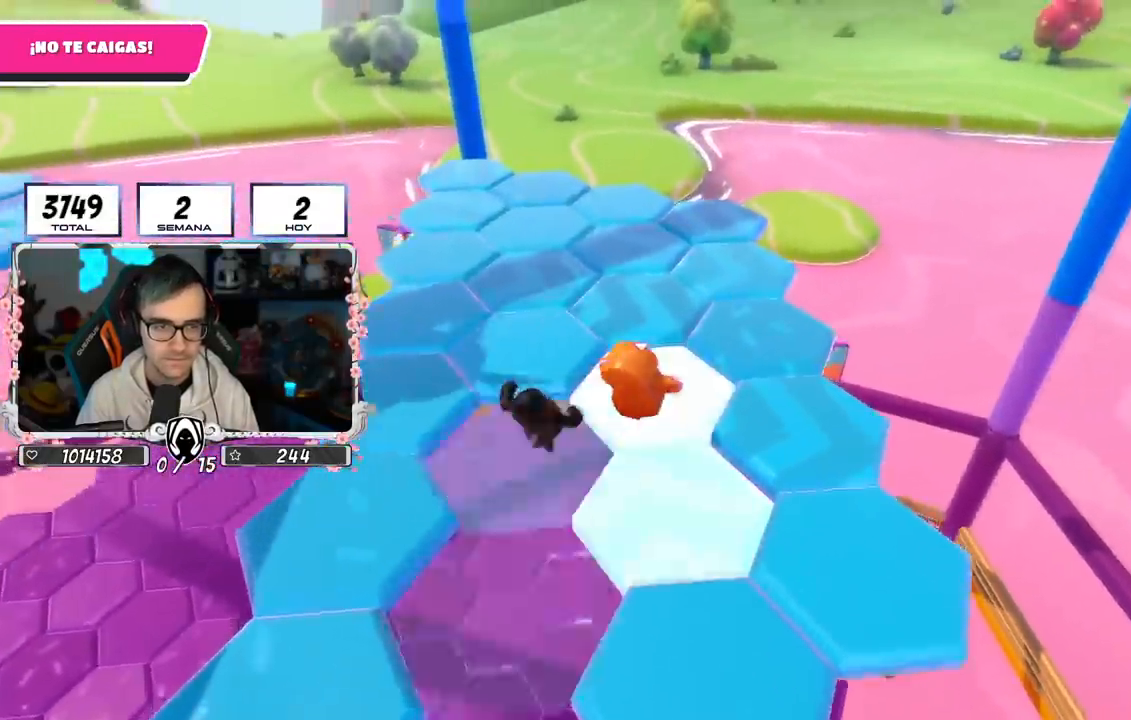
{"buttons": [], "left_stick": "up-left", "right_stick": "center", "events": [[100, "right_stick", "down-left"], [266, "left_stick", "up-left"], [283, "right_stick", "center"], [417, "right_stick", "left"], [500, "right_stick", "center"]]}
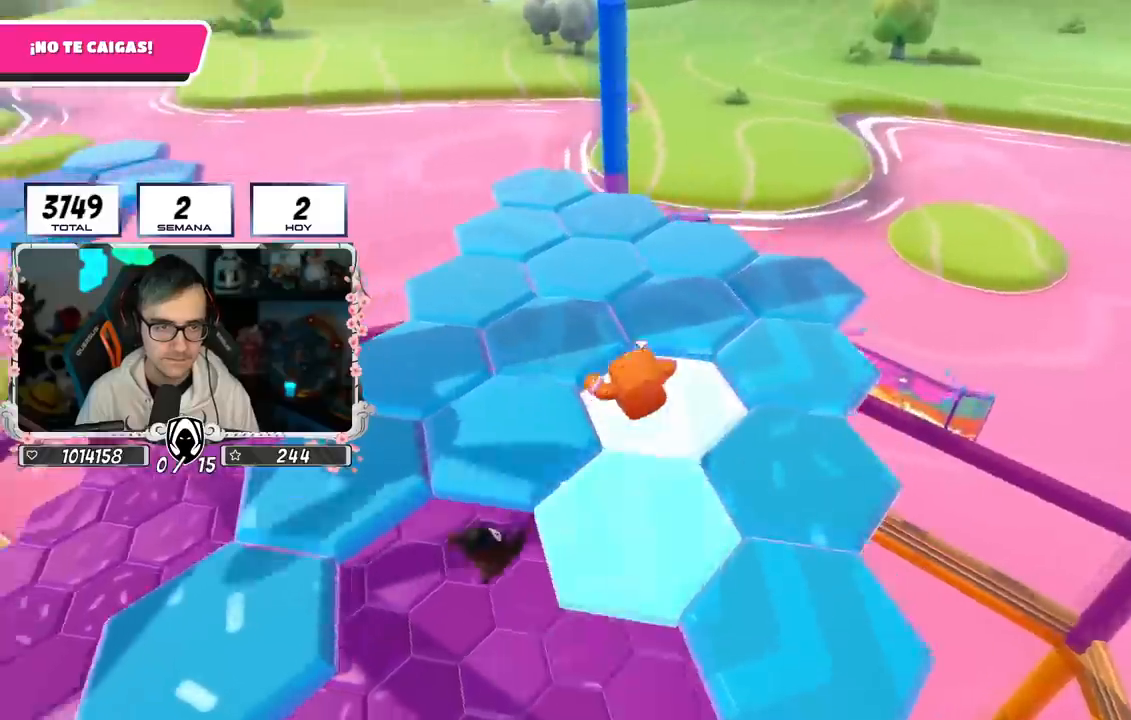
{"buttons": ["CROSS"], "left_stick": "up", "right_stick": "center", "events": [[134, "right_stick", "left"], [184, "left_stick", "up"], [367, "right_stick", "center"], [417, "CROSS", "down"]]}
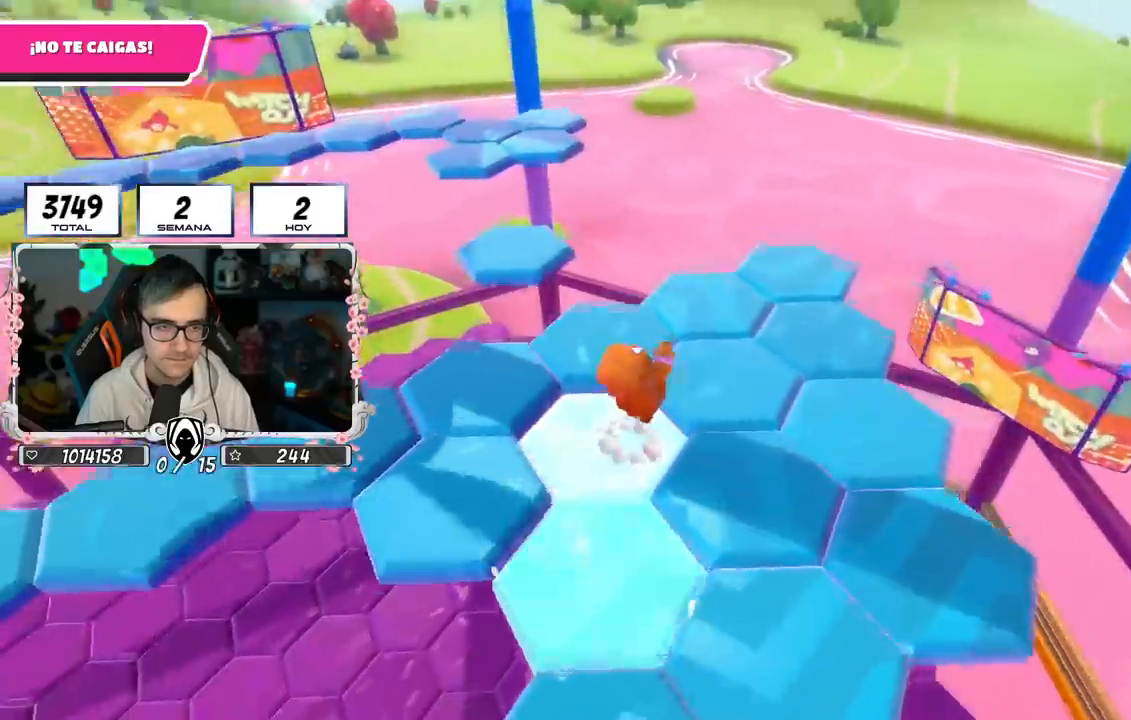
{"buttons": [], "left_stick": "up-right", "right_stick": "up-left", "events": [[50, "CROSS", "up"], [150, "right_stick", "left"], [417, "right_stick", "up-left"], [467, "left_stick", "up-right"]]}
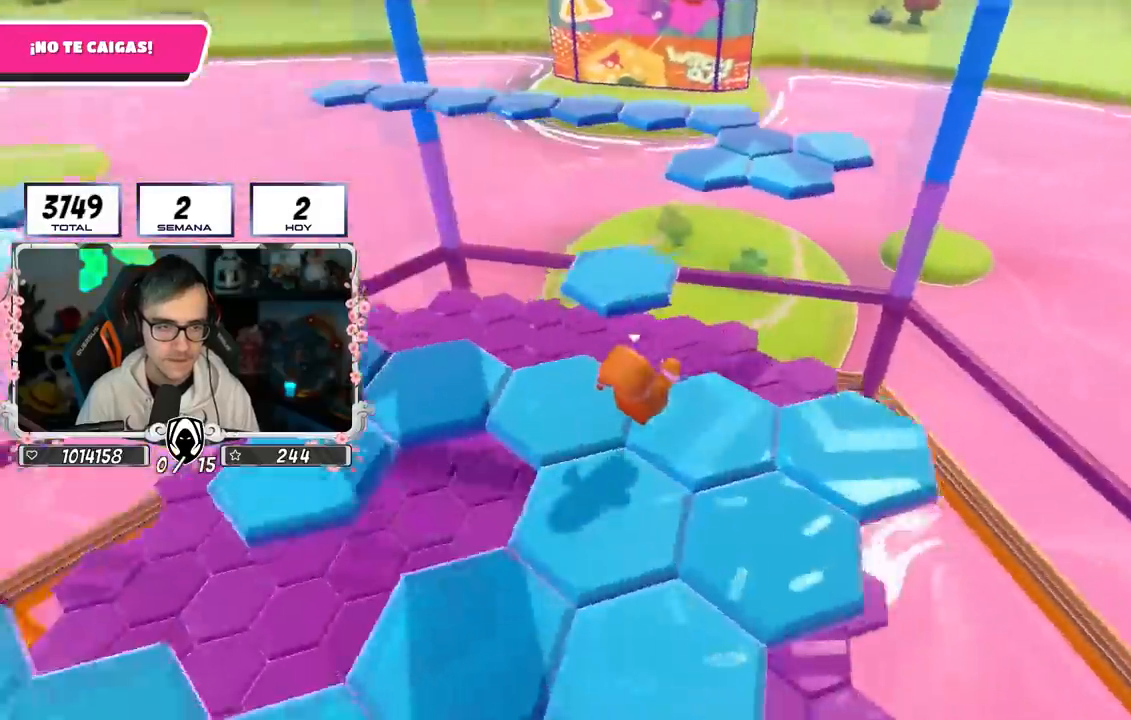
{"buttons": [], "left_stick": "down-right", "right_stick": "center", "events": [[17, "left_stick", "right"], [67, "left_stick", "down-right"], [200, "right_stick", "center"], [267, "CROSS", "down"], [434, "CROSS", "up"]]}
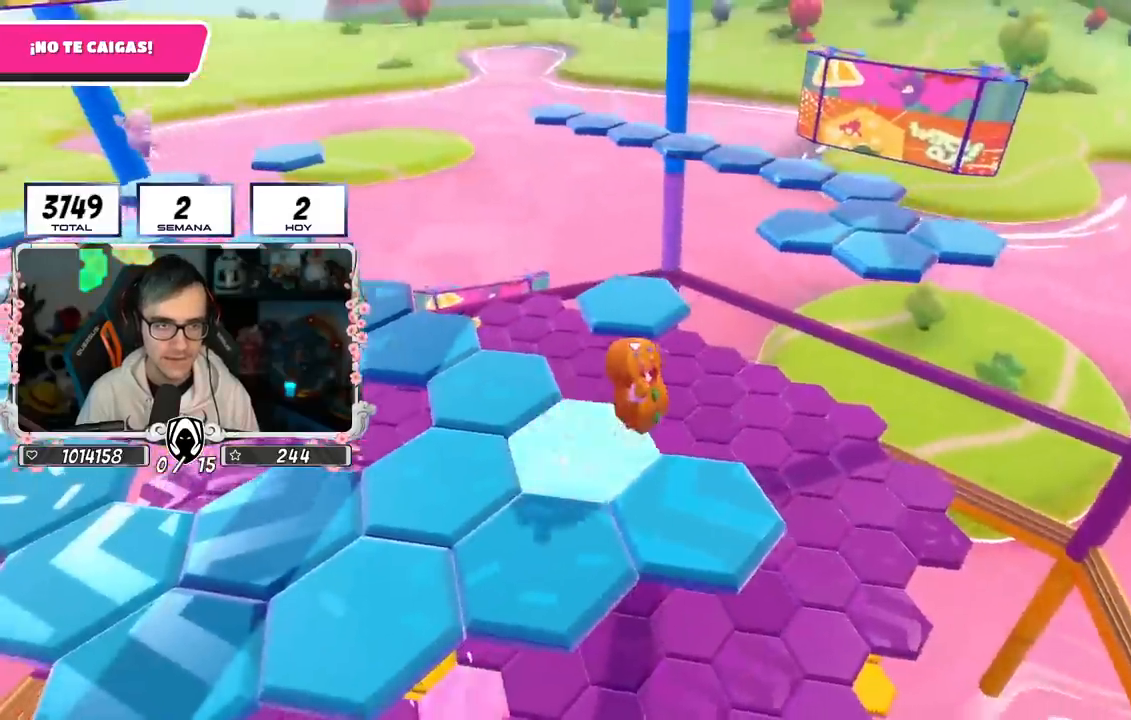
{"buttons": [], "left_stick": "up-left", "right_stick": "center", "events": [[66, "left_stick", "left"], [83, "right_stick", "left"], [150, "left_stick", "up-left"], [283, "right_stick", "up"], [417, "right_stick", "center"]]}
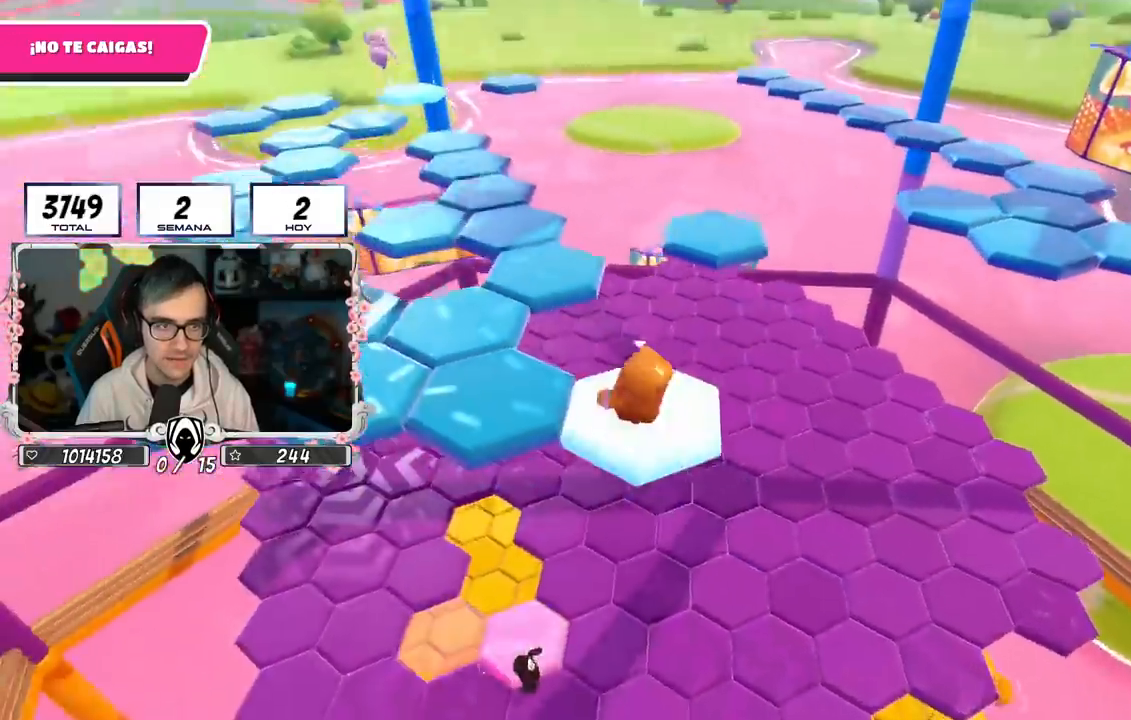
{"buttons": [], "left_stick": "left", "right_stick": "down", "events": [[33, "left_stick", "left"], [100, "CROSS", "down"], [267, "CROSS", "up"], [501, "right_stick", "down"]]}
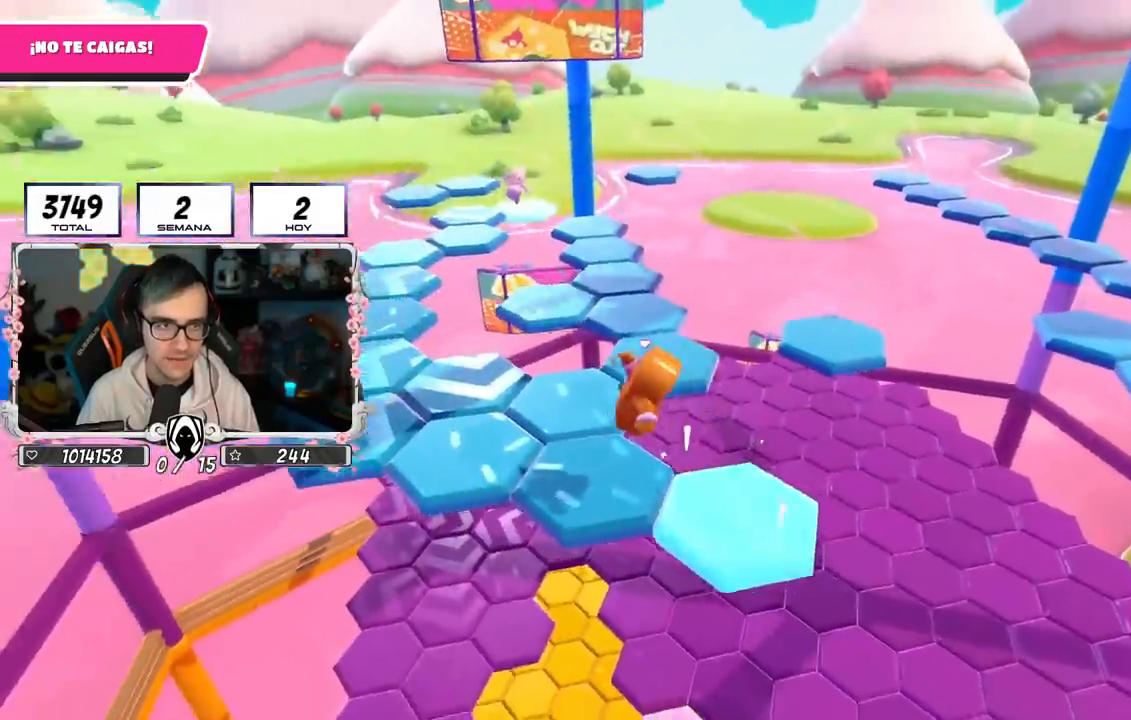
{"buttons": [], "left_stick": "up-left", "right_stick": "down", "events": [[183, "right_stick", "center"], [317, "left_stick", "up-left"], [383, "right_stick", "down"]]}
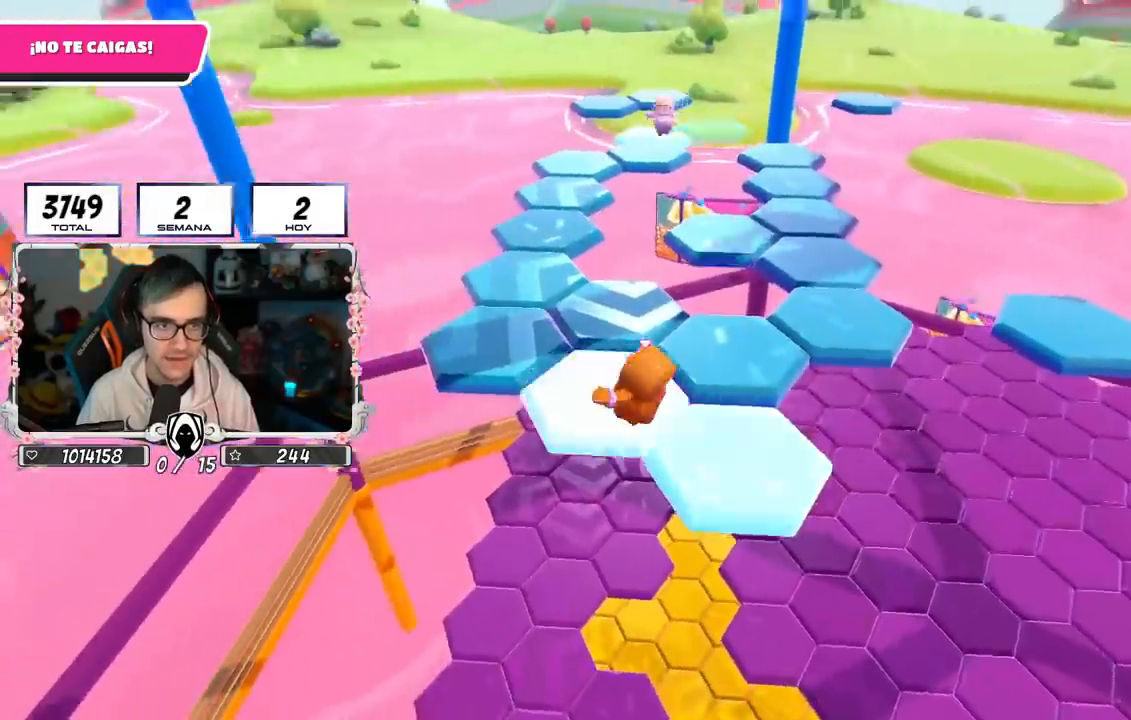
{"buttons": [], "left_stick": "up-right", "right_stick": "down-right", "events": [[167, "right_stick", "down-right"], [234, "left_stick", "up"], [417, "left_stick", "up-right"]]}
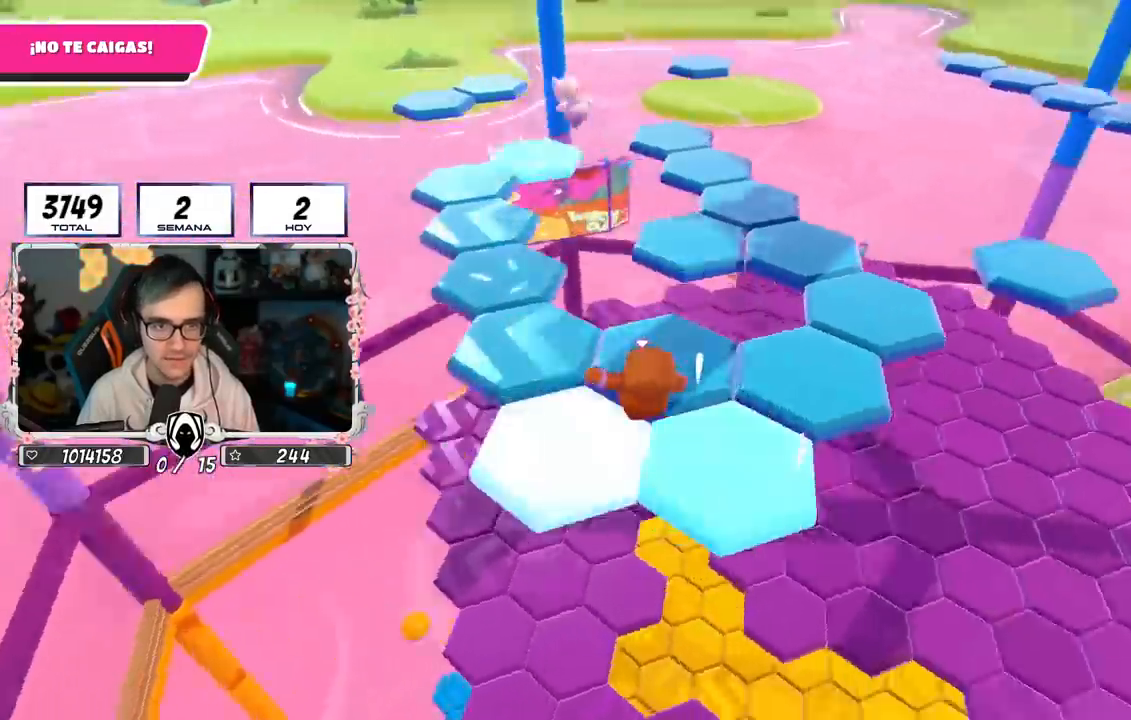
{"buttons": [], "left_stick": "up", "right_stick": "center", "events": [[284, "right_stick", "center"], [417, "left_stick", "up"]]}
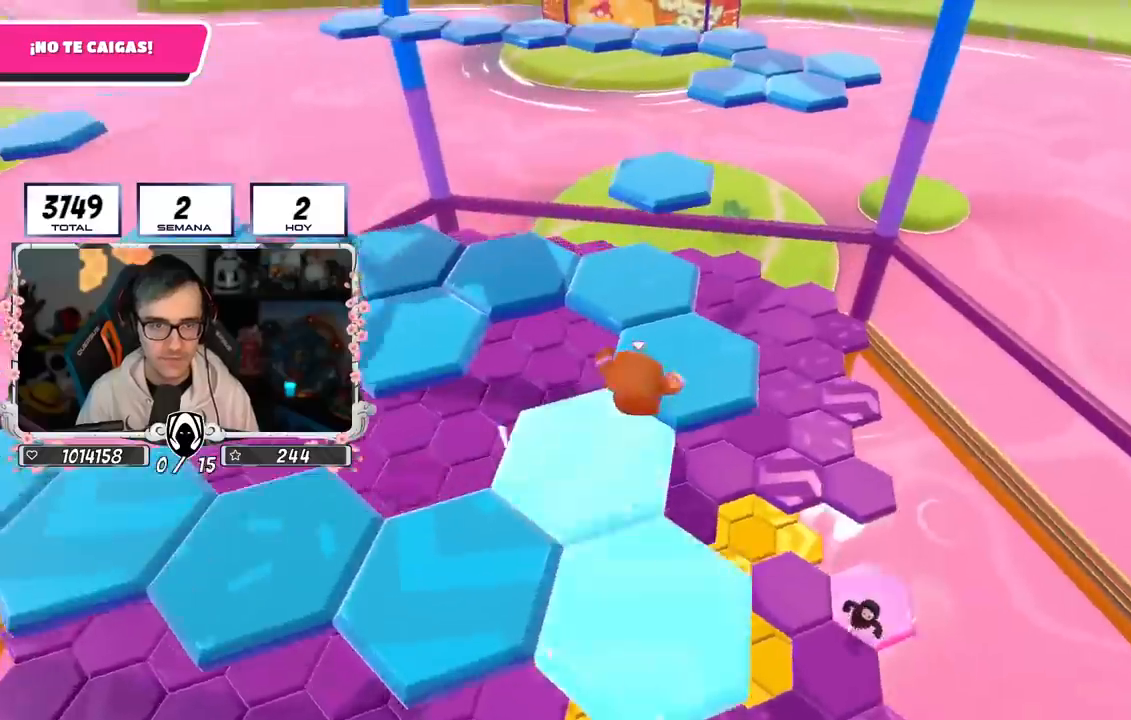
{"buttons": [], "left_stick": "up", "right_stick": "center", "events": [[234, "right_stick", "down"], [351, "right_stick", "center"]]}
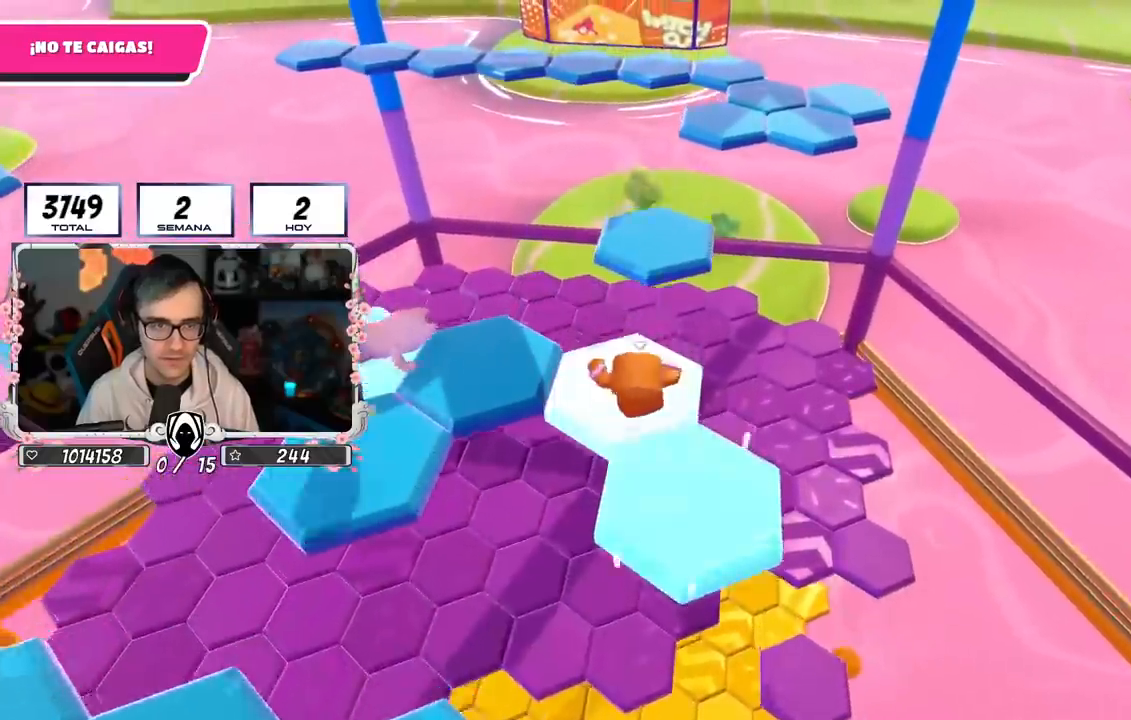
{"buttons": [], "left_stick": "up", "right_stick": "center", "events": [[133, "CROSS", "down"], [350, "CROSS", "up"]]}
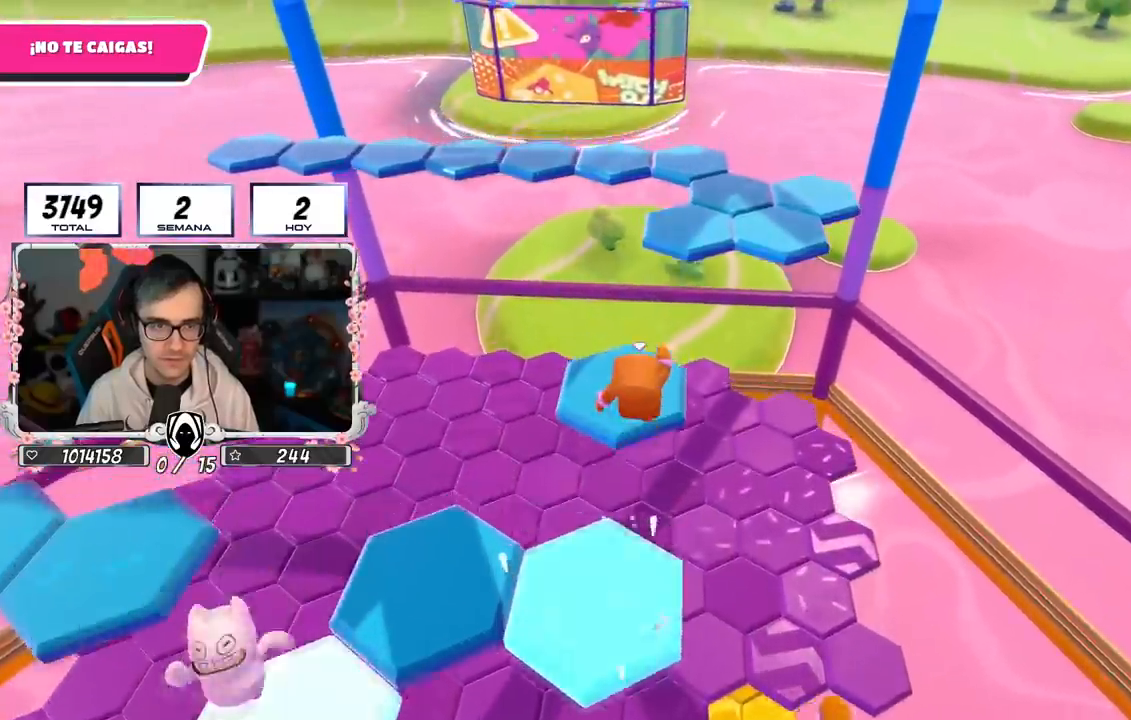
{"buttons": ["CROSS"], "left_stick": "up", "right_stick": "center", "events": [[34, "right_stick", "down"], [151, "right_stick", "center"], [401, "CROSS", "down"]]}